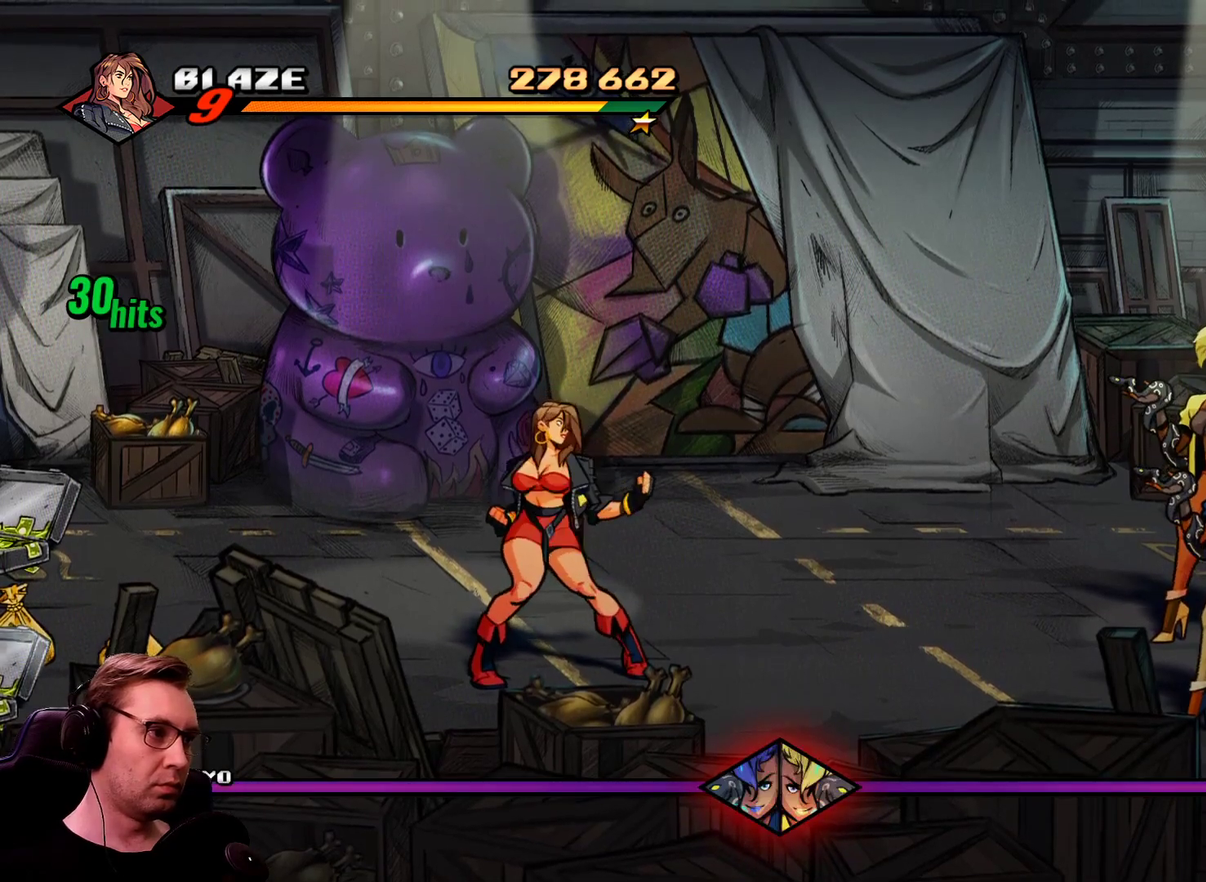
Gameplay with a controller; each line is a JSON object with the inputs held at the frame after it. "events" lists button and stick changes between this image and that frame as [ms after this image, input, new state], when the widget could be followed in between. Not read: DPAD_UP L3 R3 TRIANGLE.
{"buttons": ["DPAD_RIGHT"], "events": []}
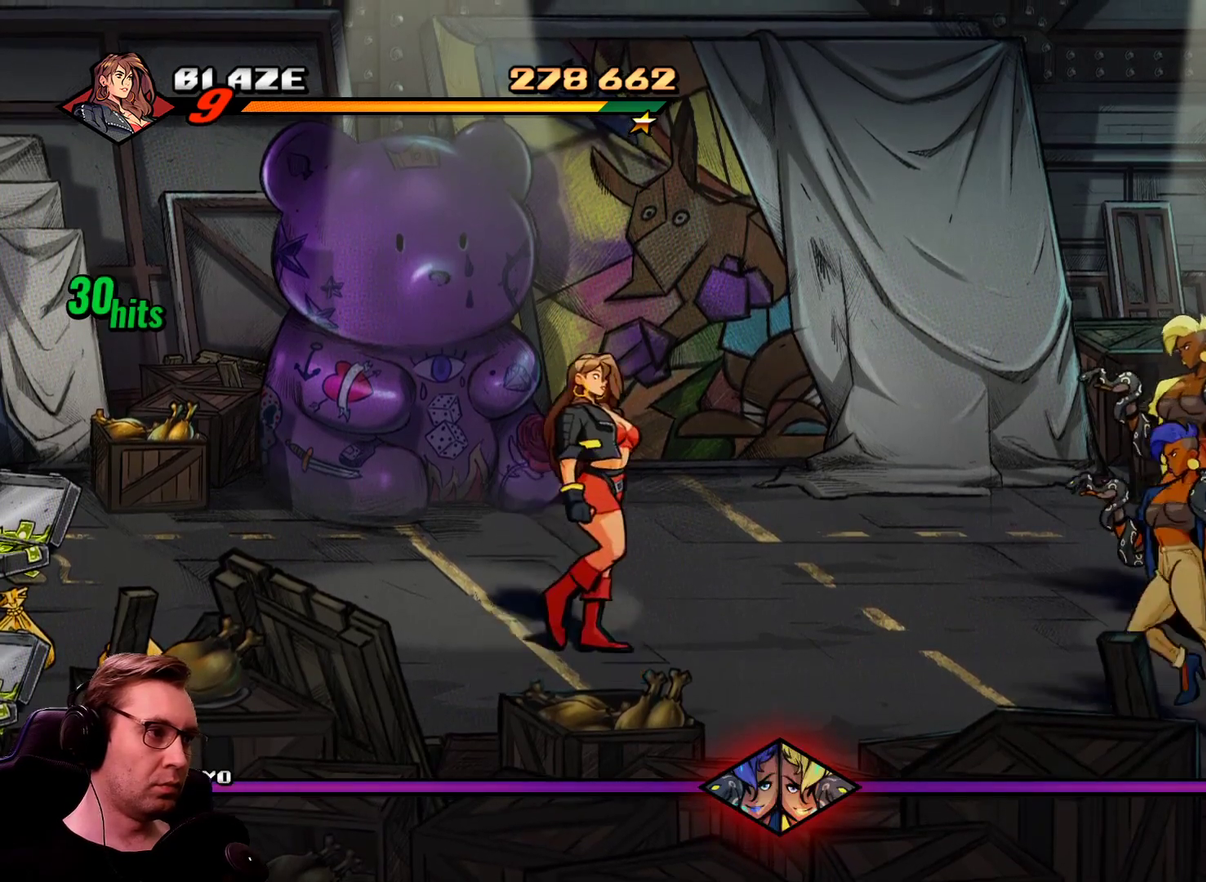
{"buttons": ["DPAD_RIGHT"], "events": []}
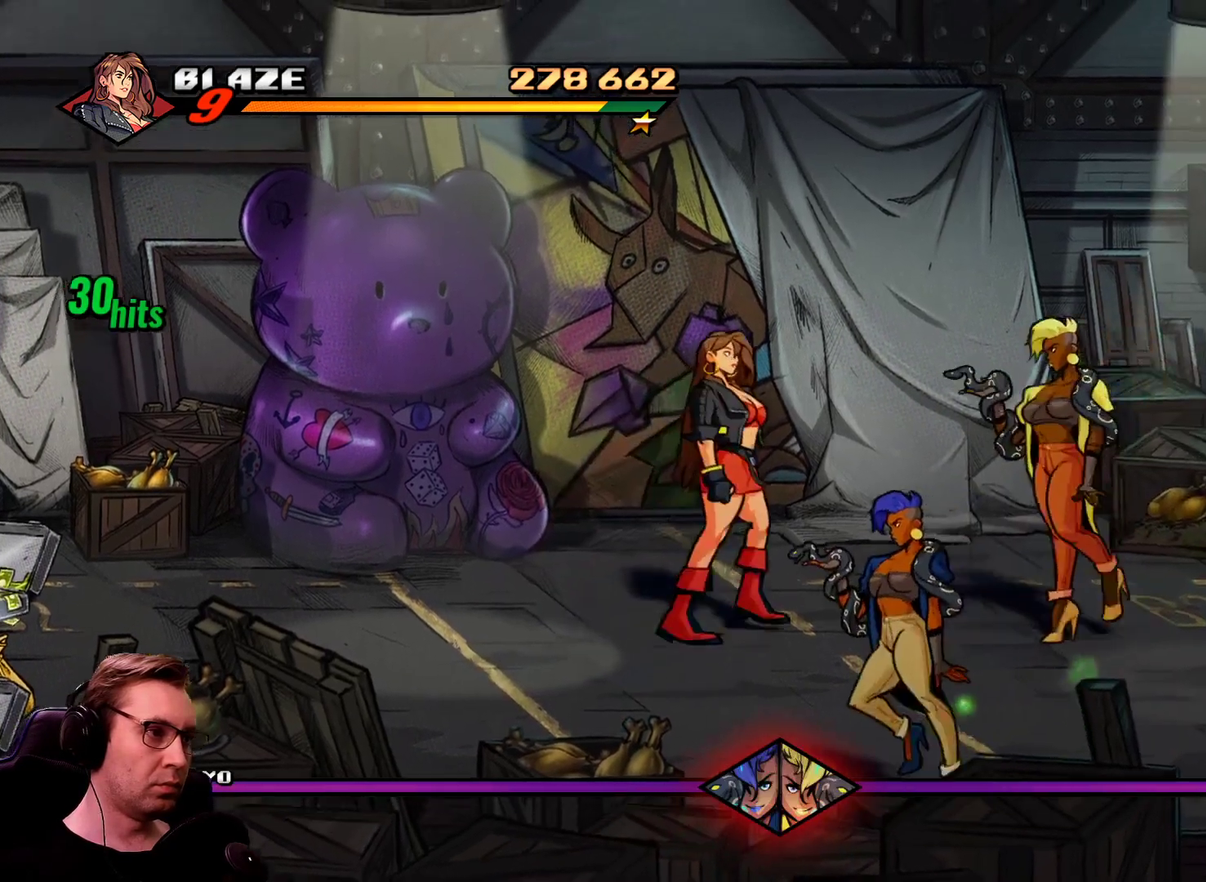
{"buttons": ["DPAD_RIGHT"], "events": [[317, "SQUARE", "down"], [500, "SQUARE", "up"]]}
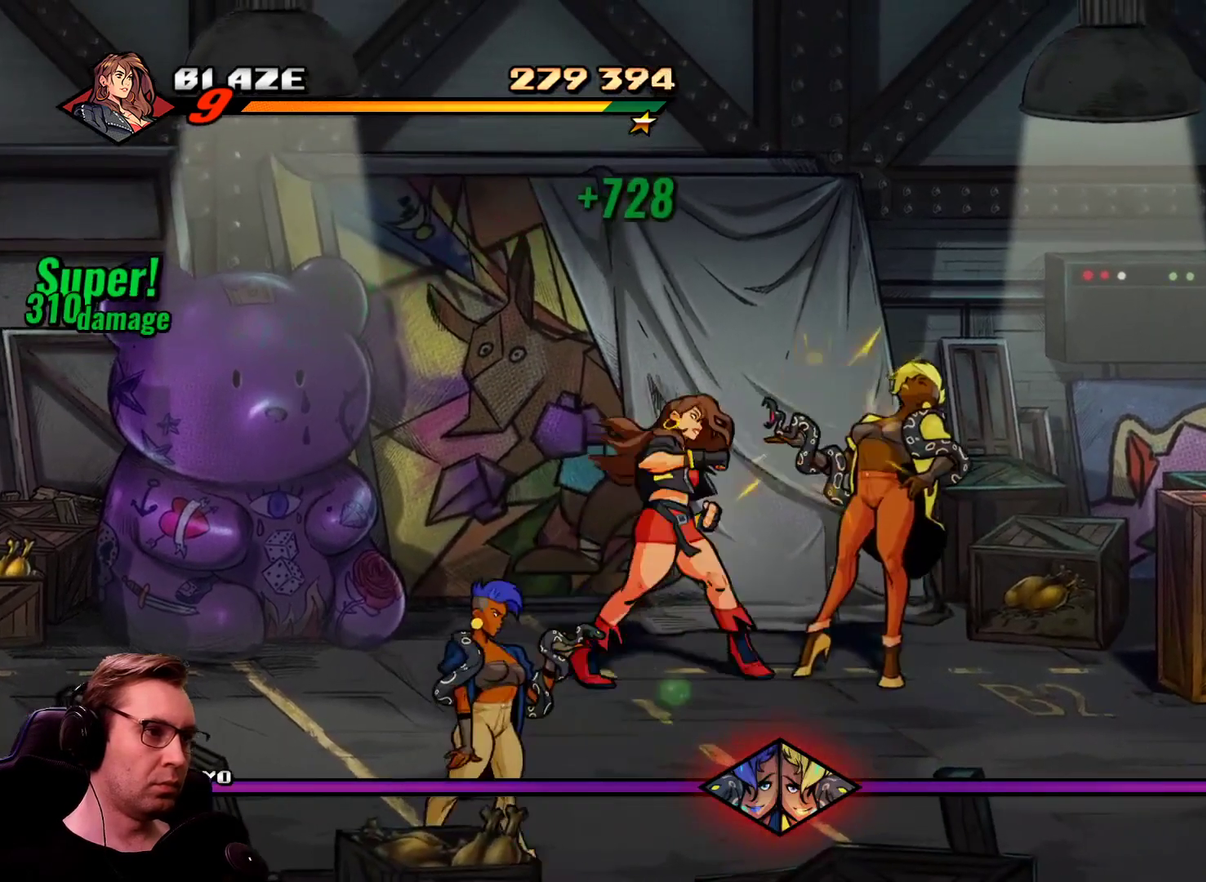
{"buttons": ["DPAD_RIGHT"], "events": [[234, "SQUARE", "down"], [417, "SQUARE", "up"]]}
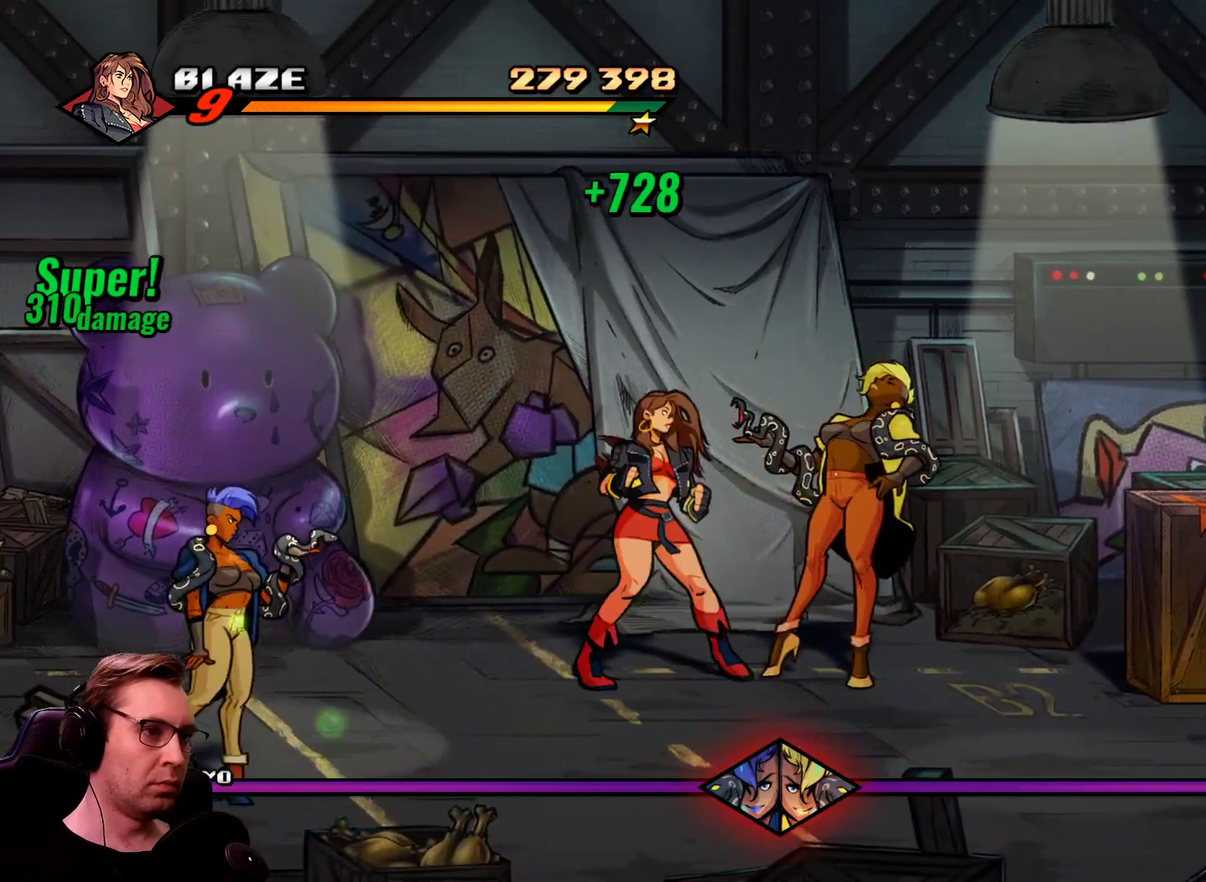
{"buttons": [], "events": [[484, "DPAD_RIGHT", "up"]]}
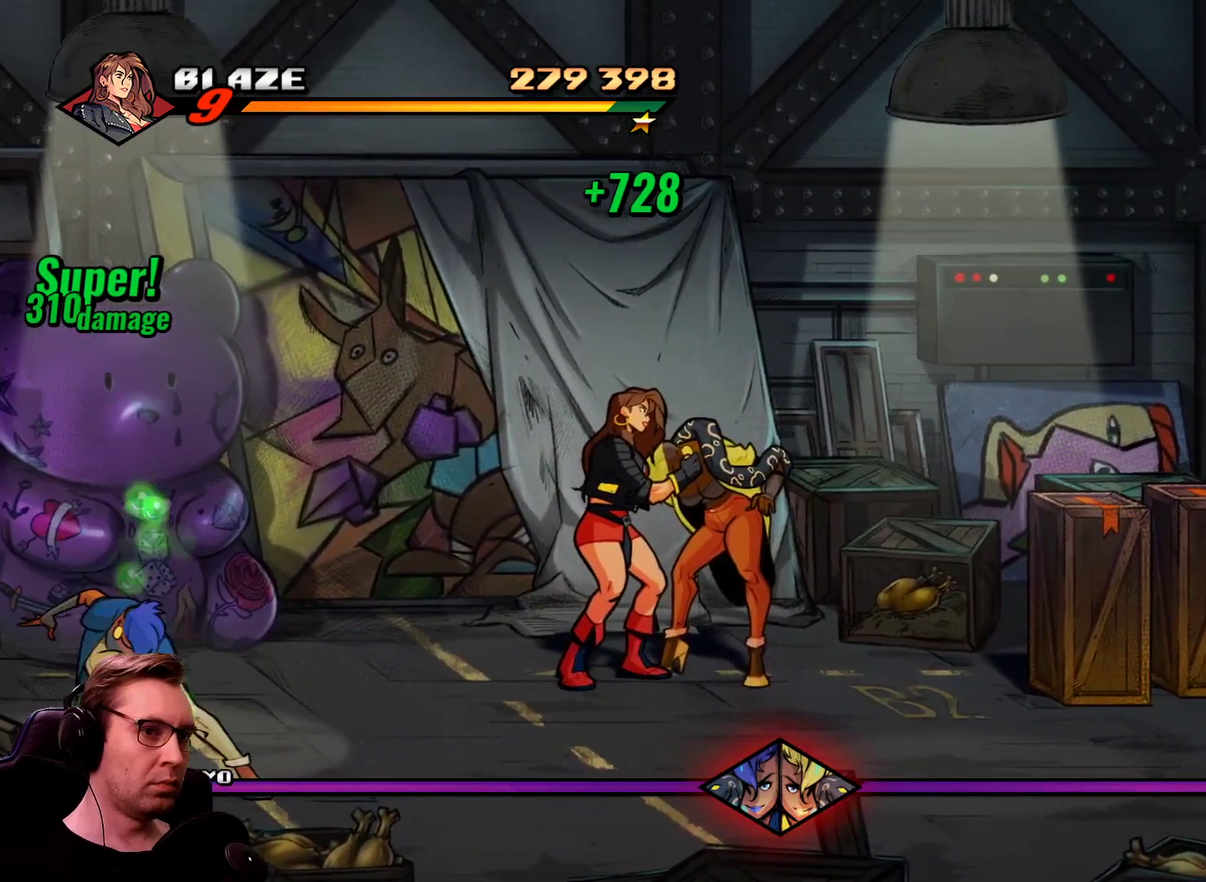
{"buttons": [], "events": []}
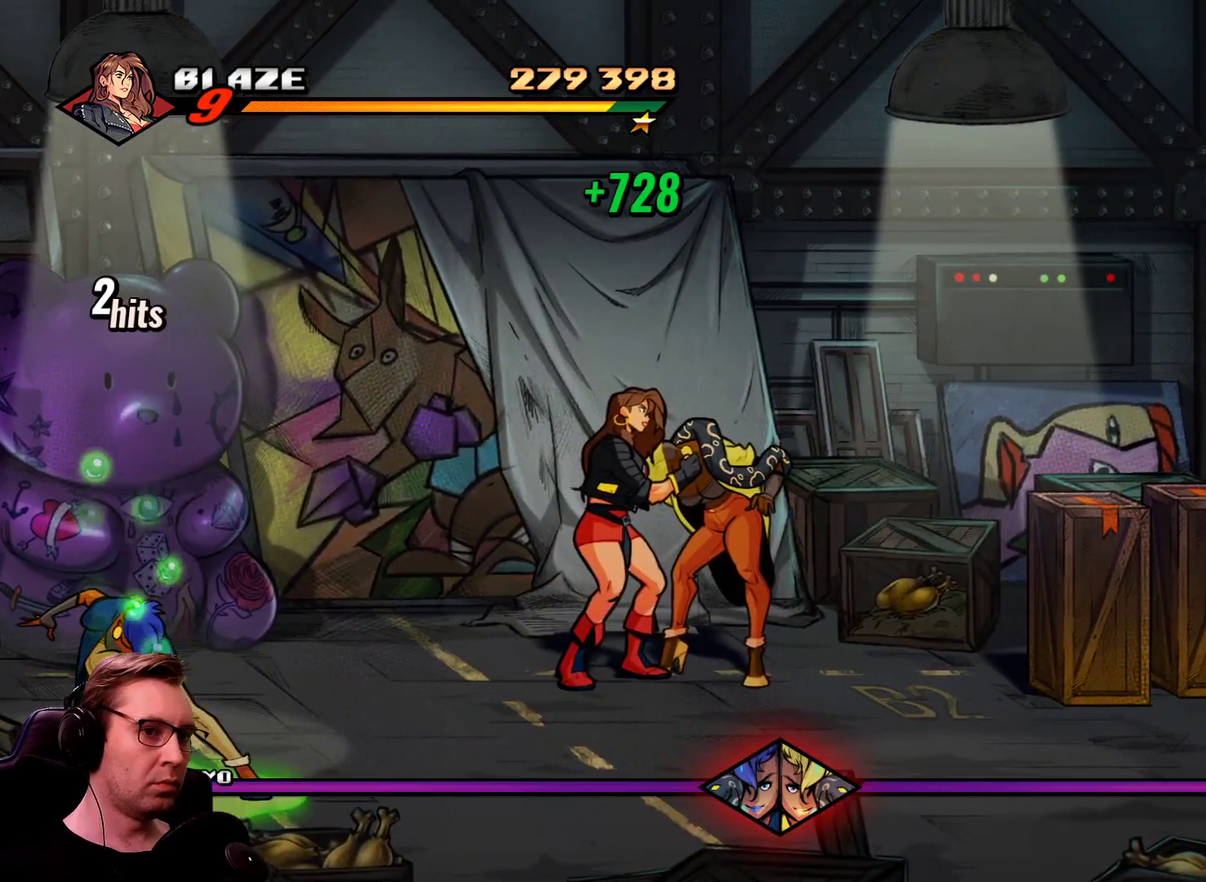
{"buttons": ["DPAD_LEFT"], "events": [[283, "DPAD_LEFT", "down"], [334, "SQUARE", "down"], [467, "SQUARE", "up"]]}
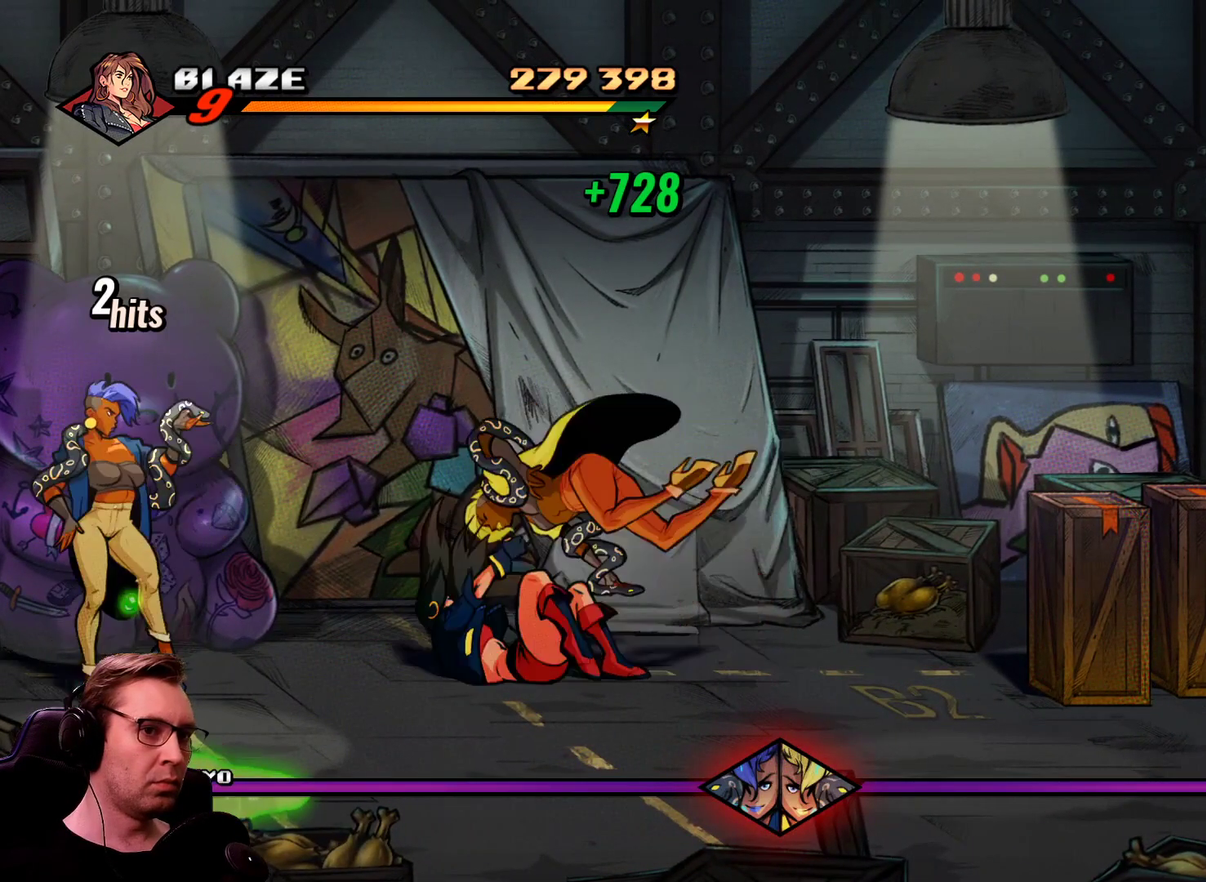
{"buttons": ["R1", "DPAD_LEFT"], "events": [[367, "R1", "down"]]}
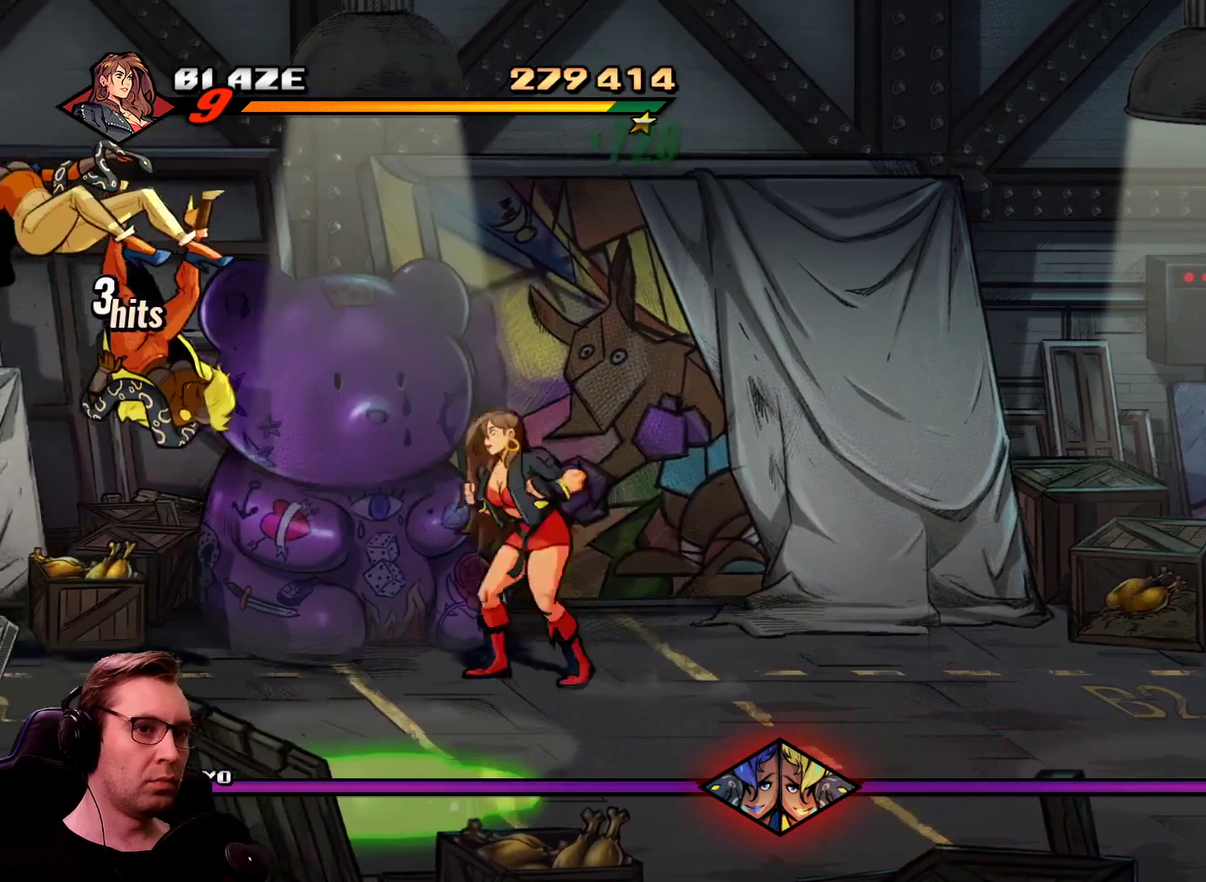
{"buttons": ["DPAD_LEFT"], "events": [[33, "R1", "up"]]}
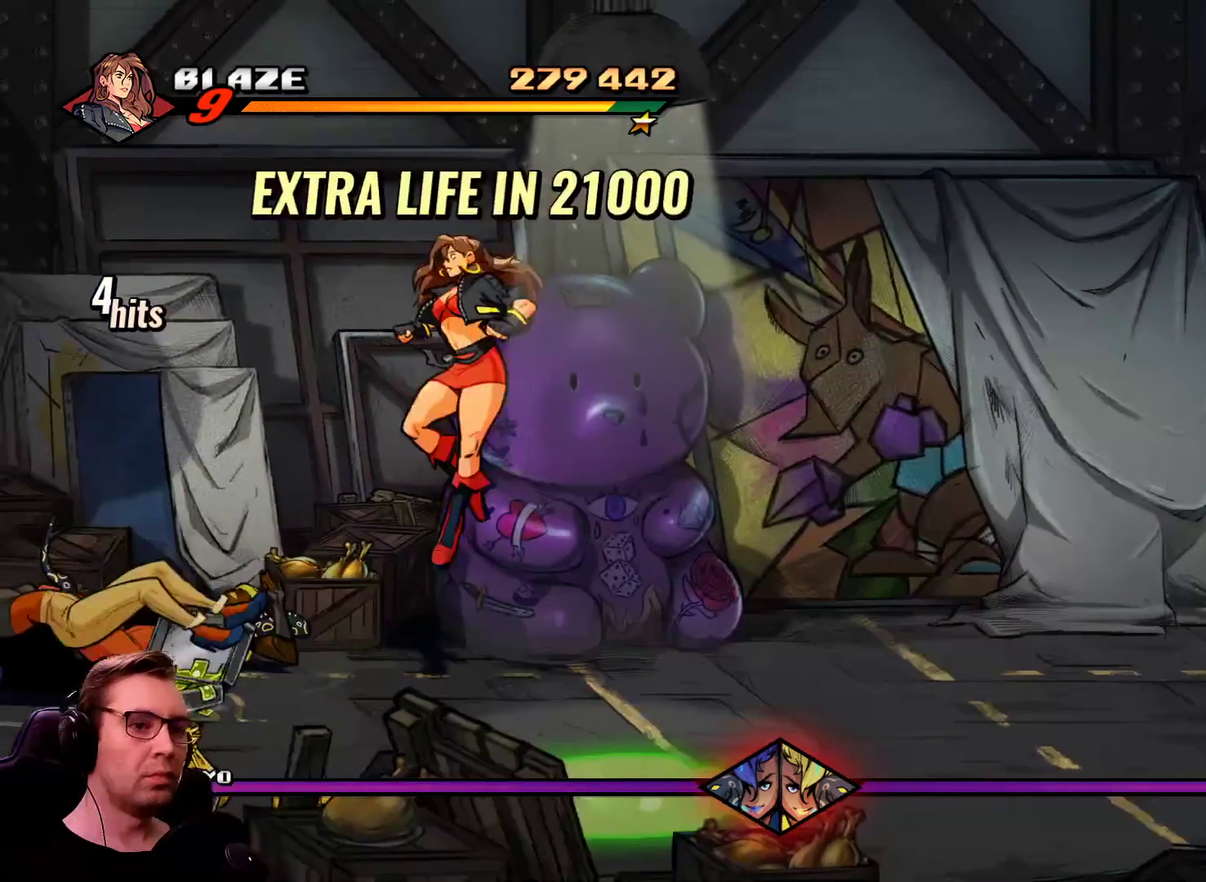
{"buttons": ["DPAD_DOWN", "DPAD_LEFT"], "events": [[467, "DPAD_DOWN", "down"]]}
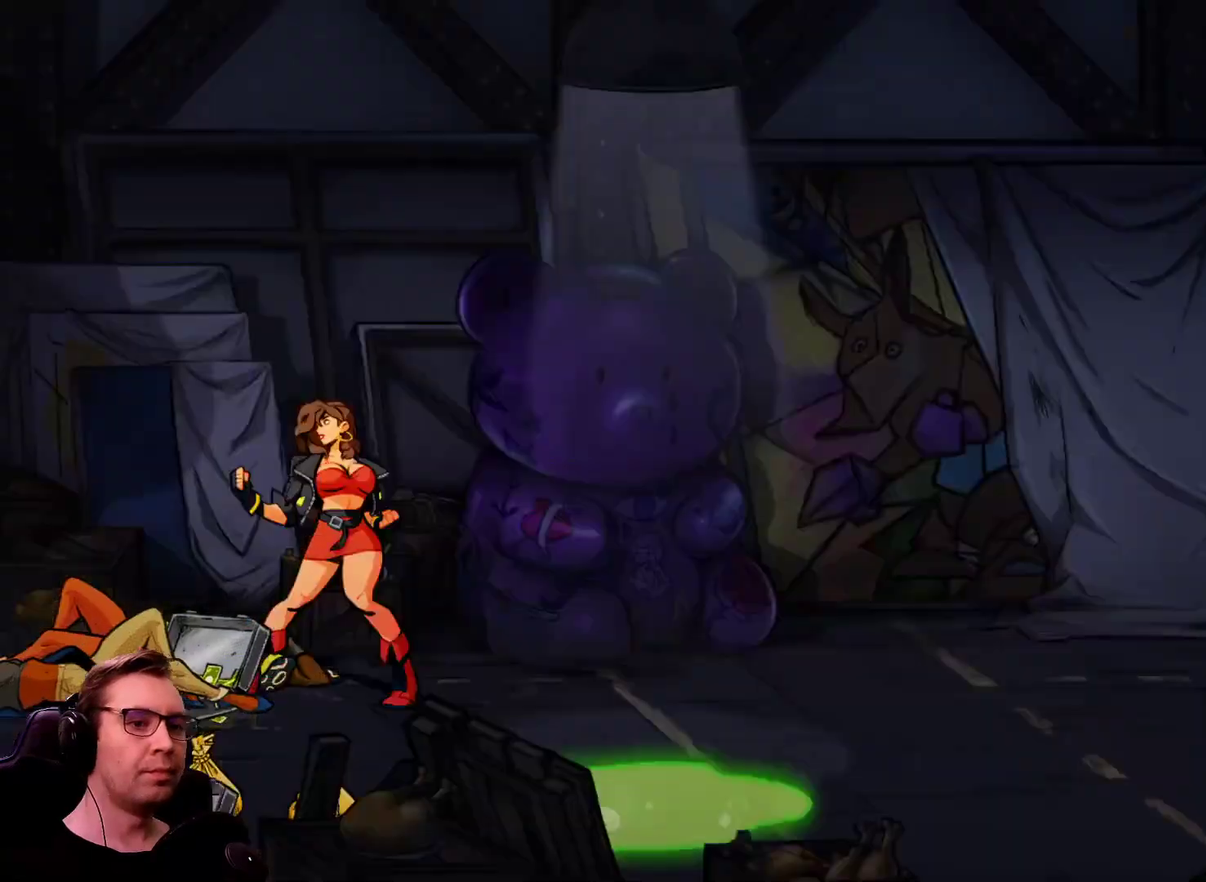
{"buttons": [], "events": [[17, "L1", "down"], [67, "DPAD_DOWN", "up"], [100, "DPAD_LEFT", "up"], [100, "L1", "up"]]}
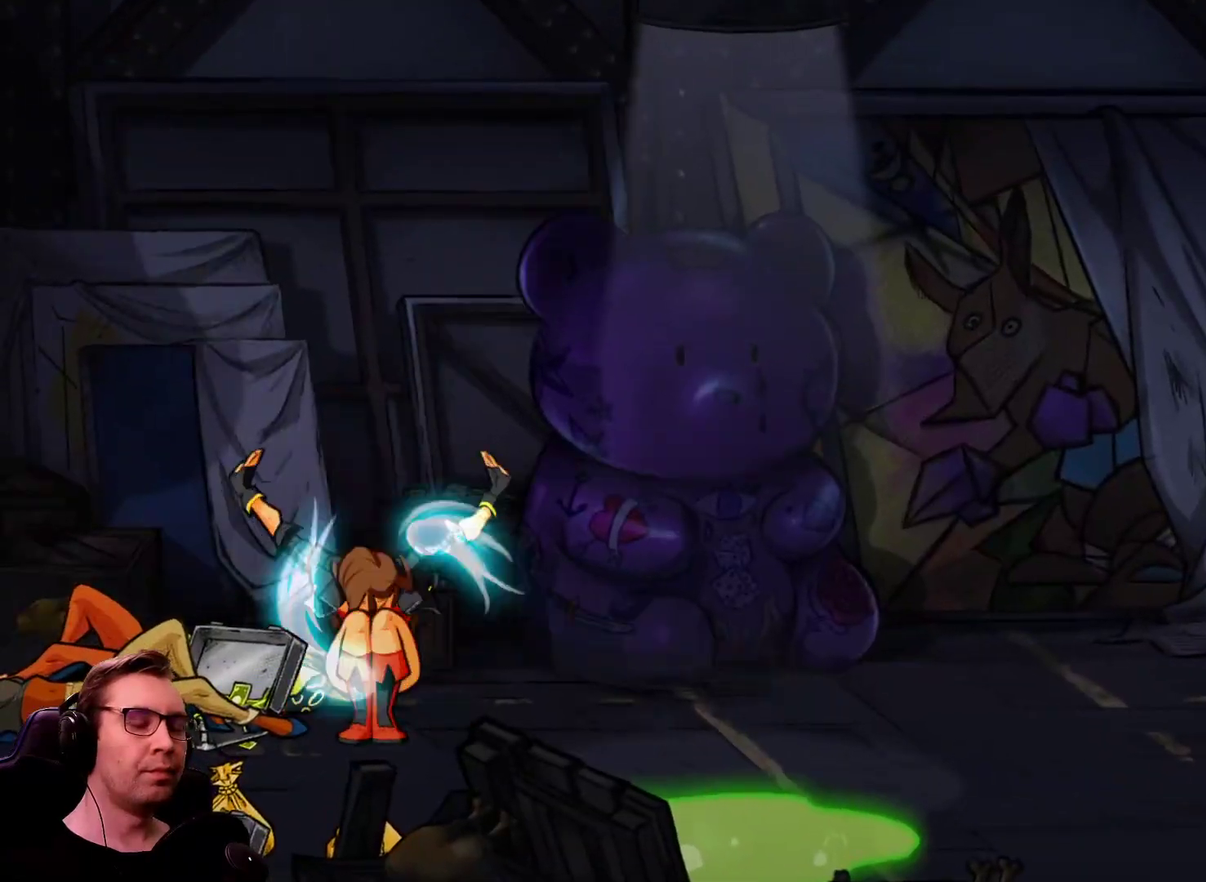
{"buttons": [], "events": []}
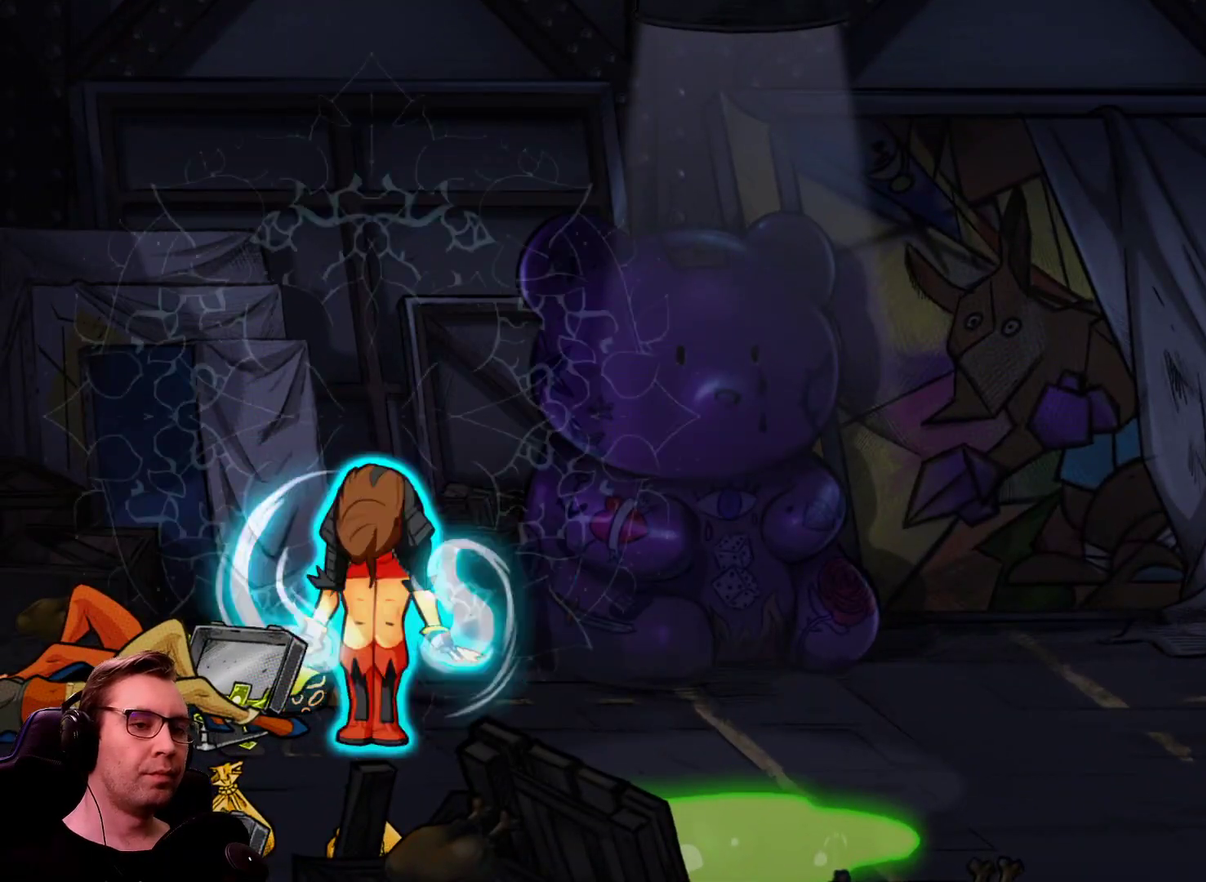
{"buttons": [], "events": []}
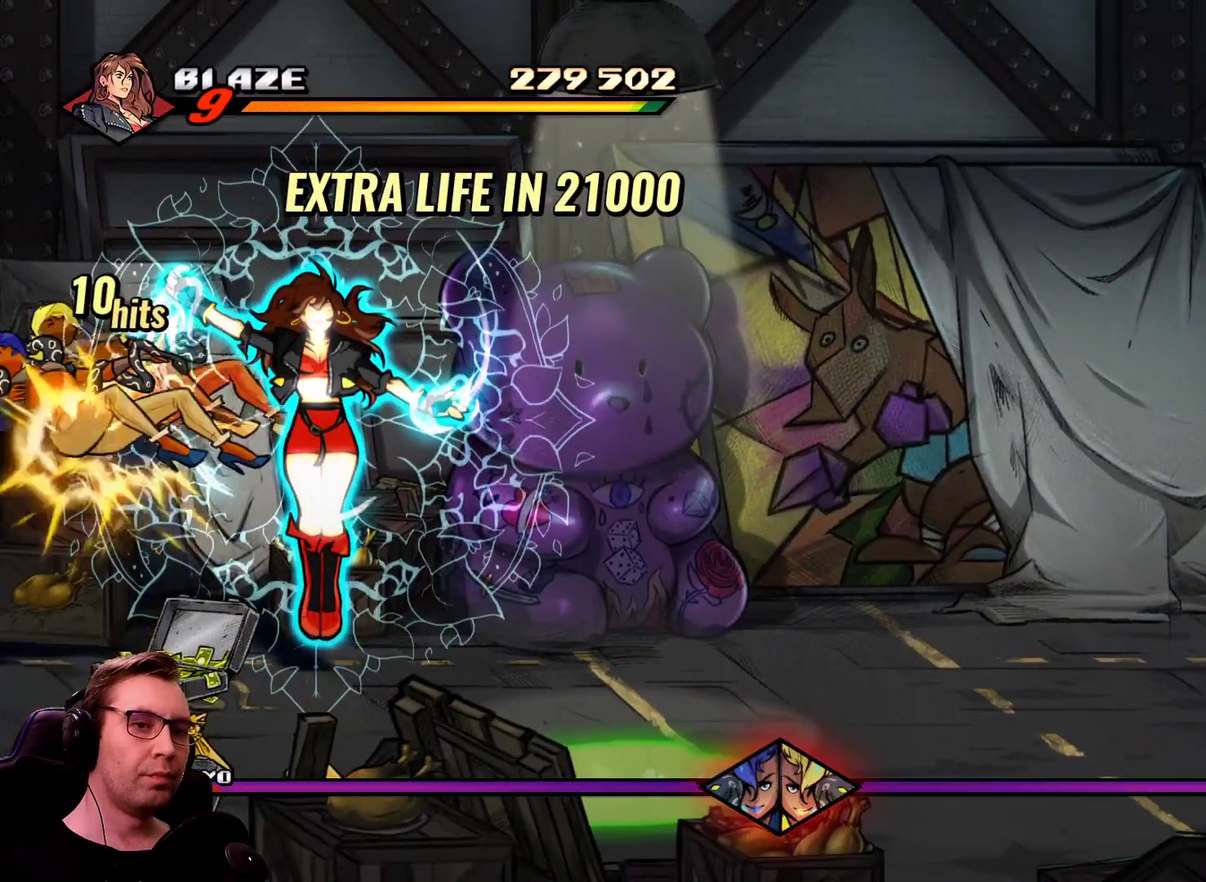
{"buttons": [], "events": []}
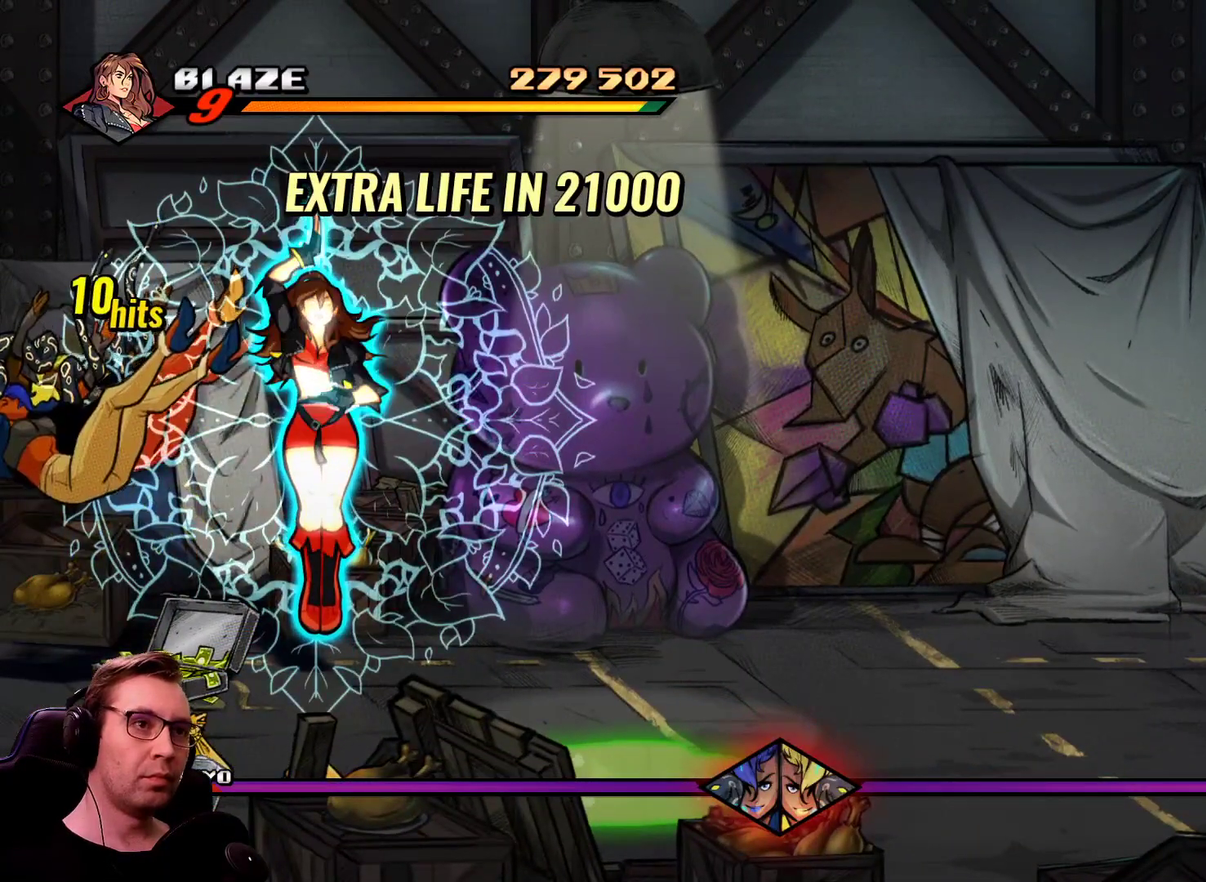
{"buttons": [], "events": []}
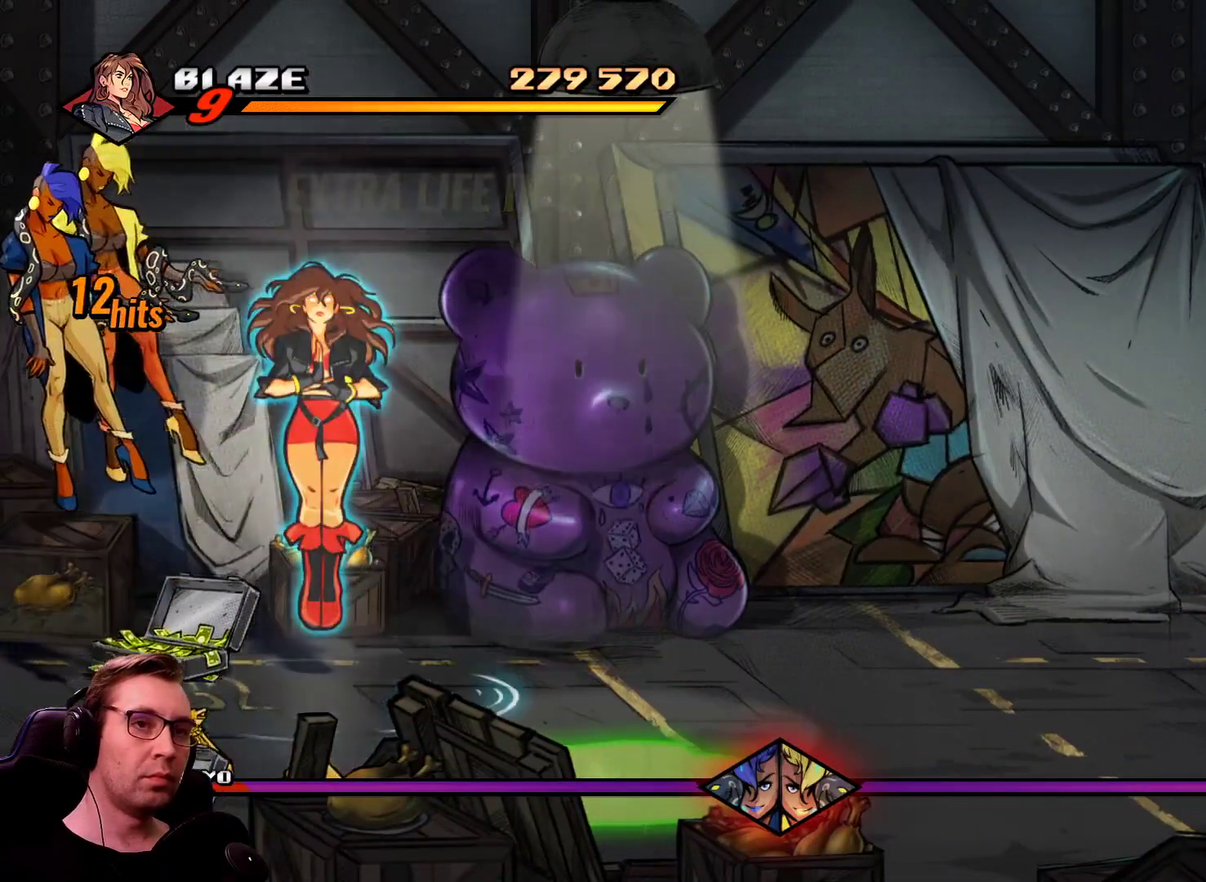
{"buttons": [], "events": []}
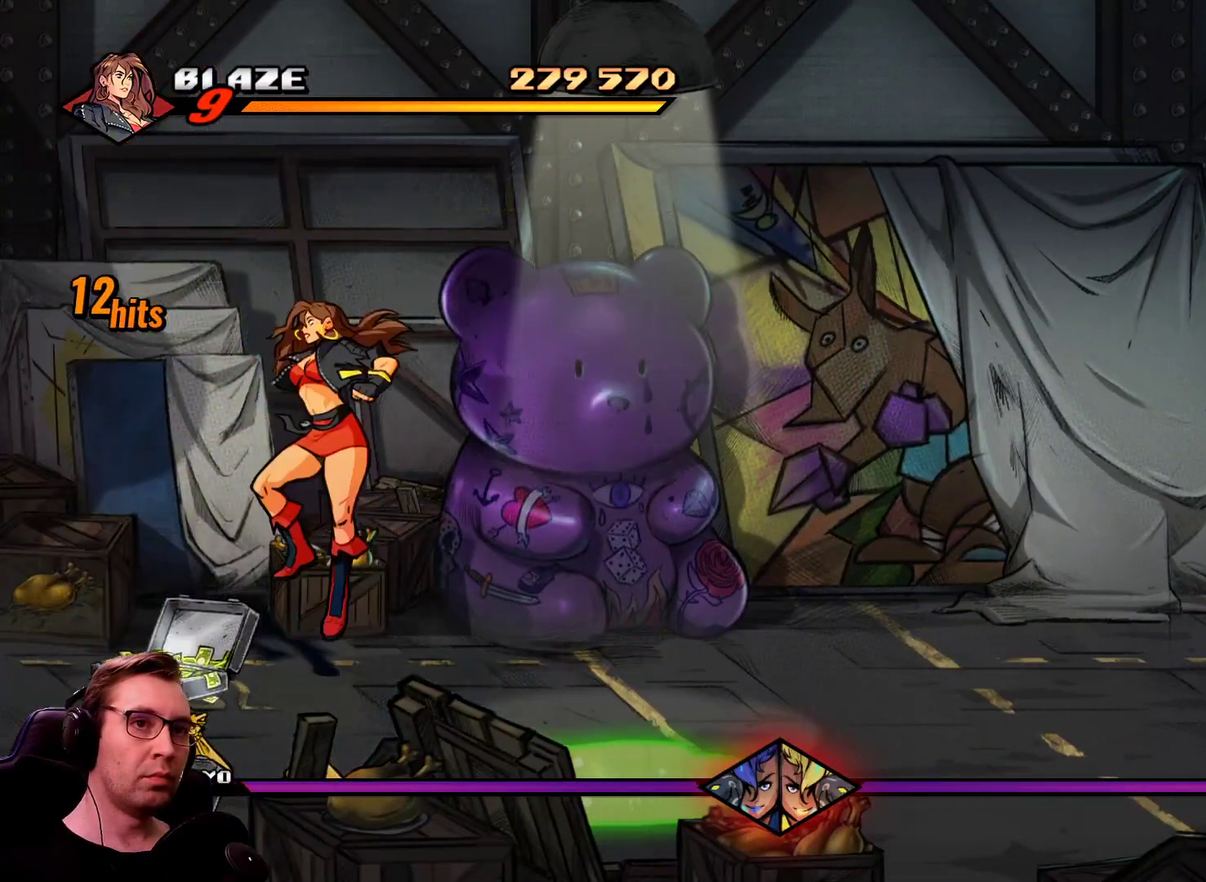
{"buttons": [], "events": [[250, "R1", "down"], [334, "CROSS", "down"], [384, "R1", "up"], [484, "CROSS", "up"]]}
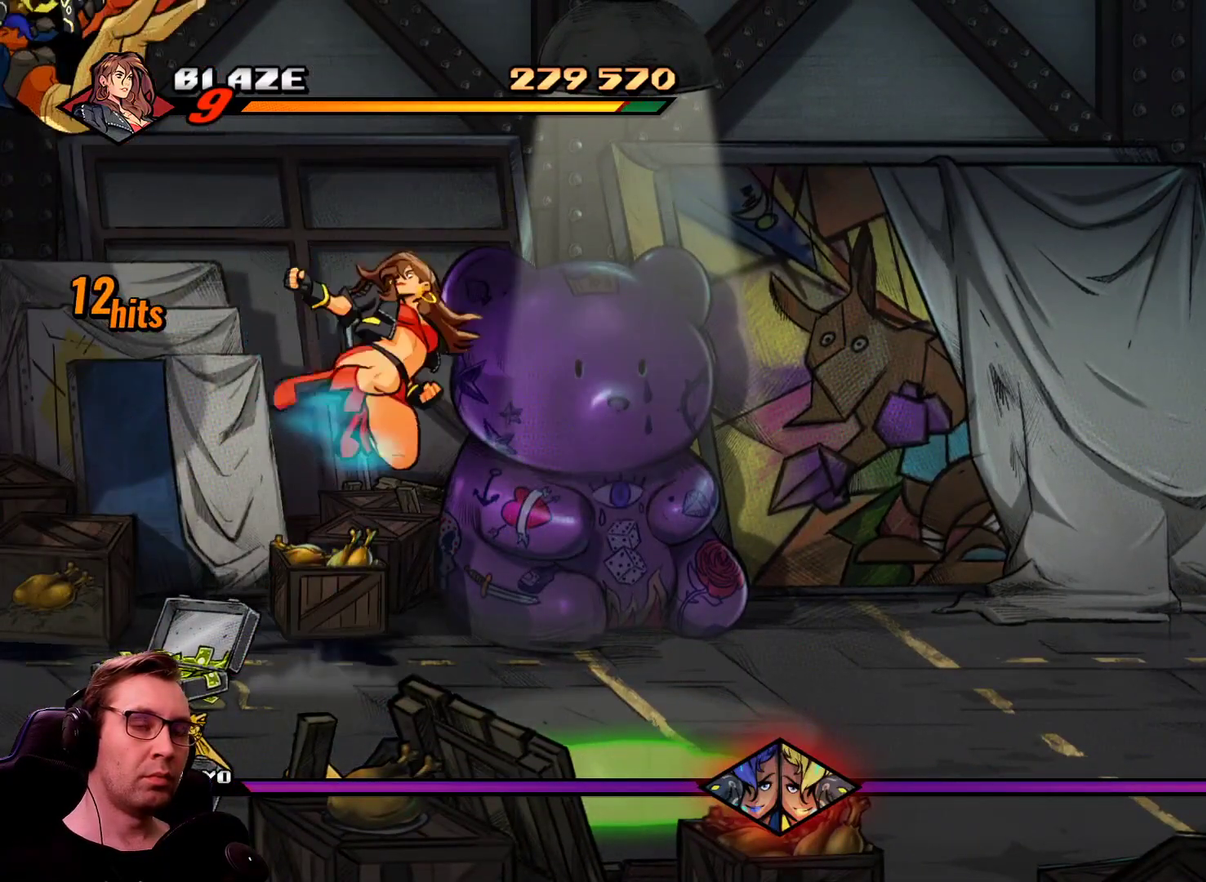
{"buttons": ["DPAD_DOWN"], "events": [[17, "DPAD_DOWN", "down"]]}
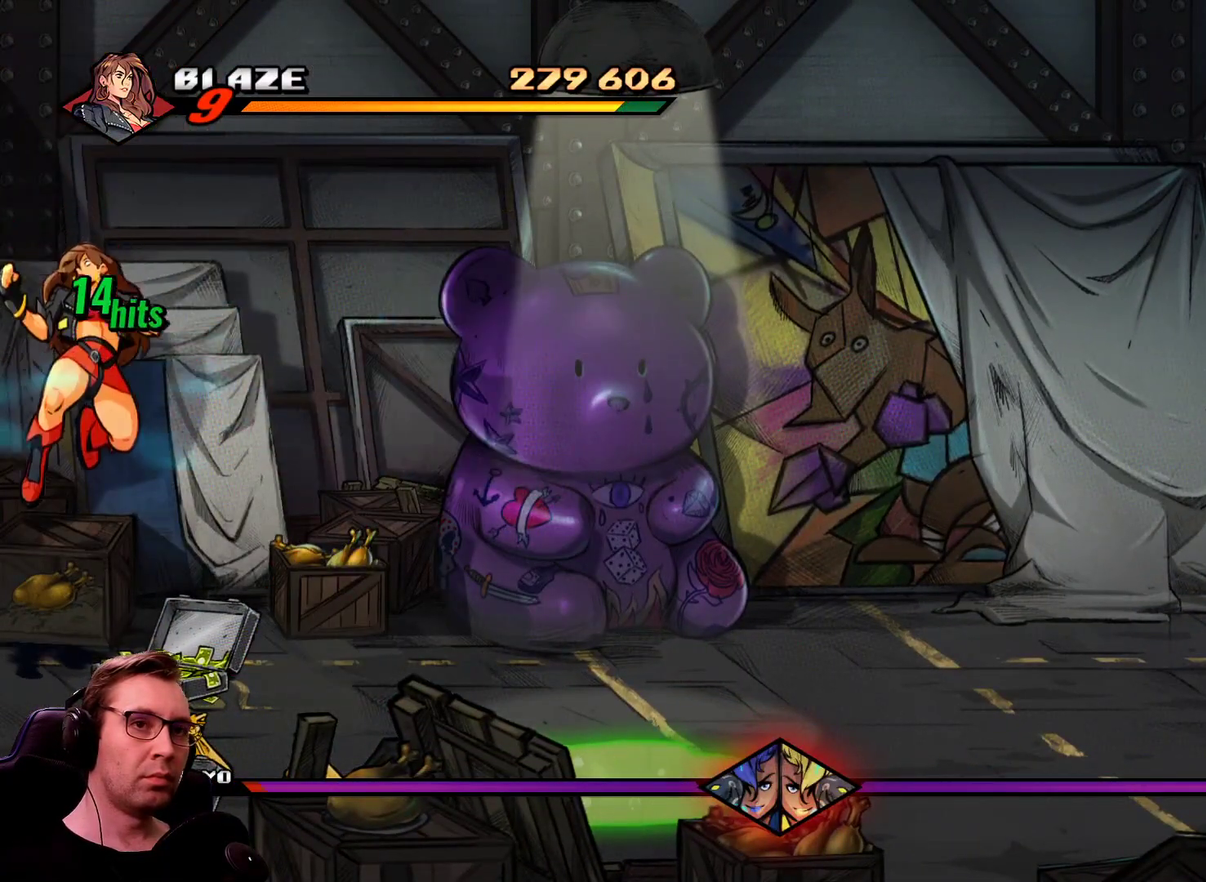
{"buttons": ["SQUARE", "DPAD_DOWN"], "events": [[367, "R1", "down"], [467, "SQUARE", "down"], [500, "R1", "up"]]}
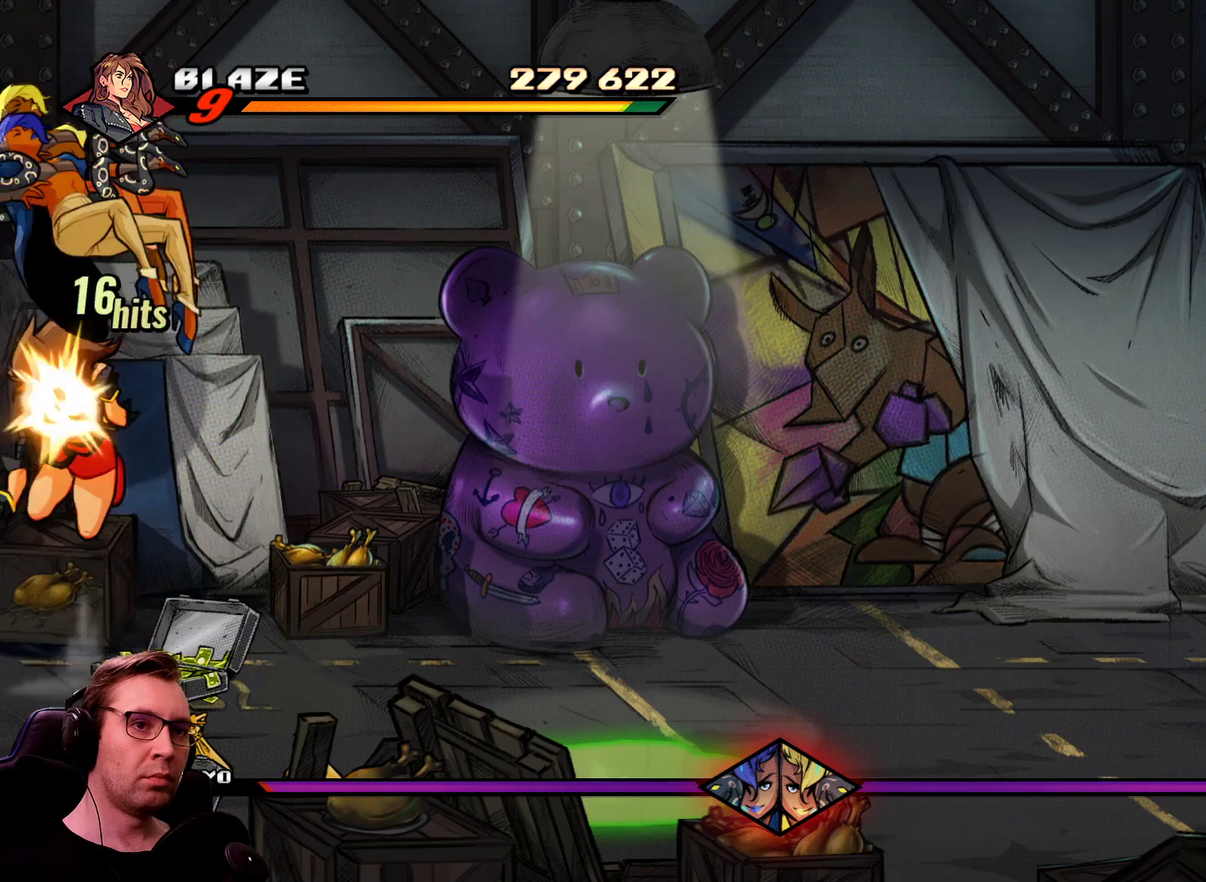
{"buttons": ["SQUARE"], "events": [[50, "DPAD_RIGHT", "down"], [100, "CROSS", "down"], [251, "CROSS", "up"], [284, "DPAD_DOWN", "up"], [284, "DPAD_RIGHT", "up"]]}
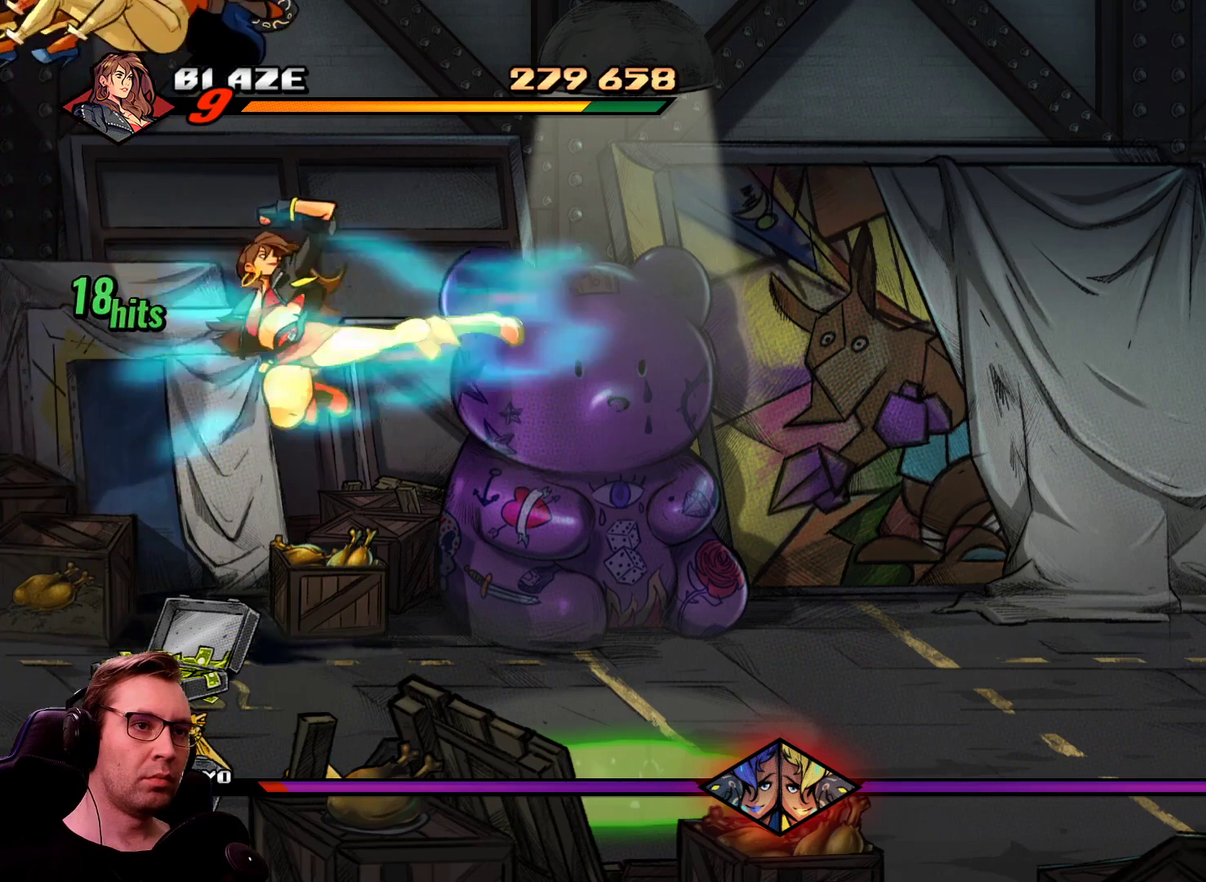
{"buttons": ["DPAD_LEFT"], "events": [[17, "DPAD_LEFT", "down"], [450, "SQUARE", "up"]]}
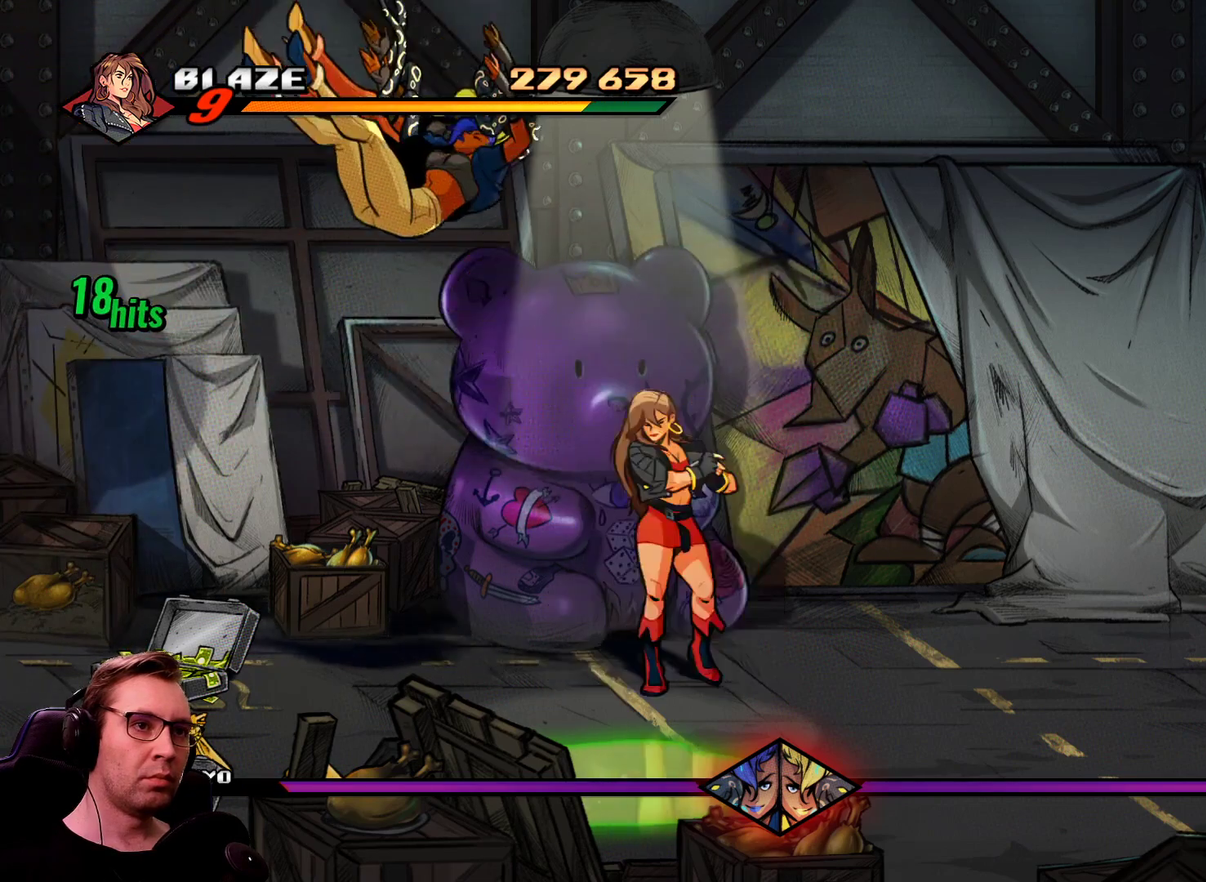
{"buttons": ["CROSS", "DPAD_LEFT"], "events": [[467, "CROSS", "down"]]}
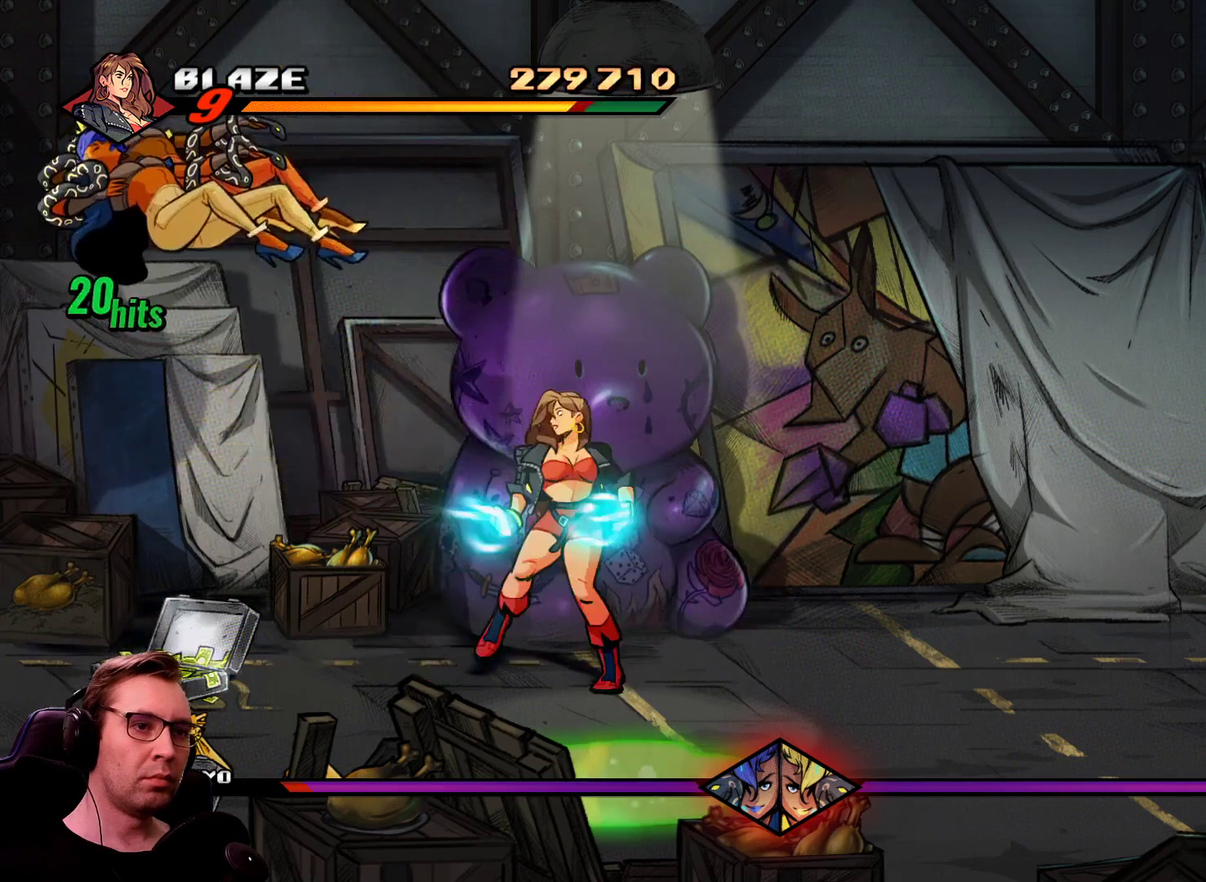
{"buttons": ["DPAD_LEFT"], "events": [[50, "CROSS", "up"]]}
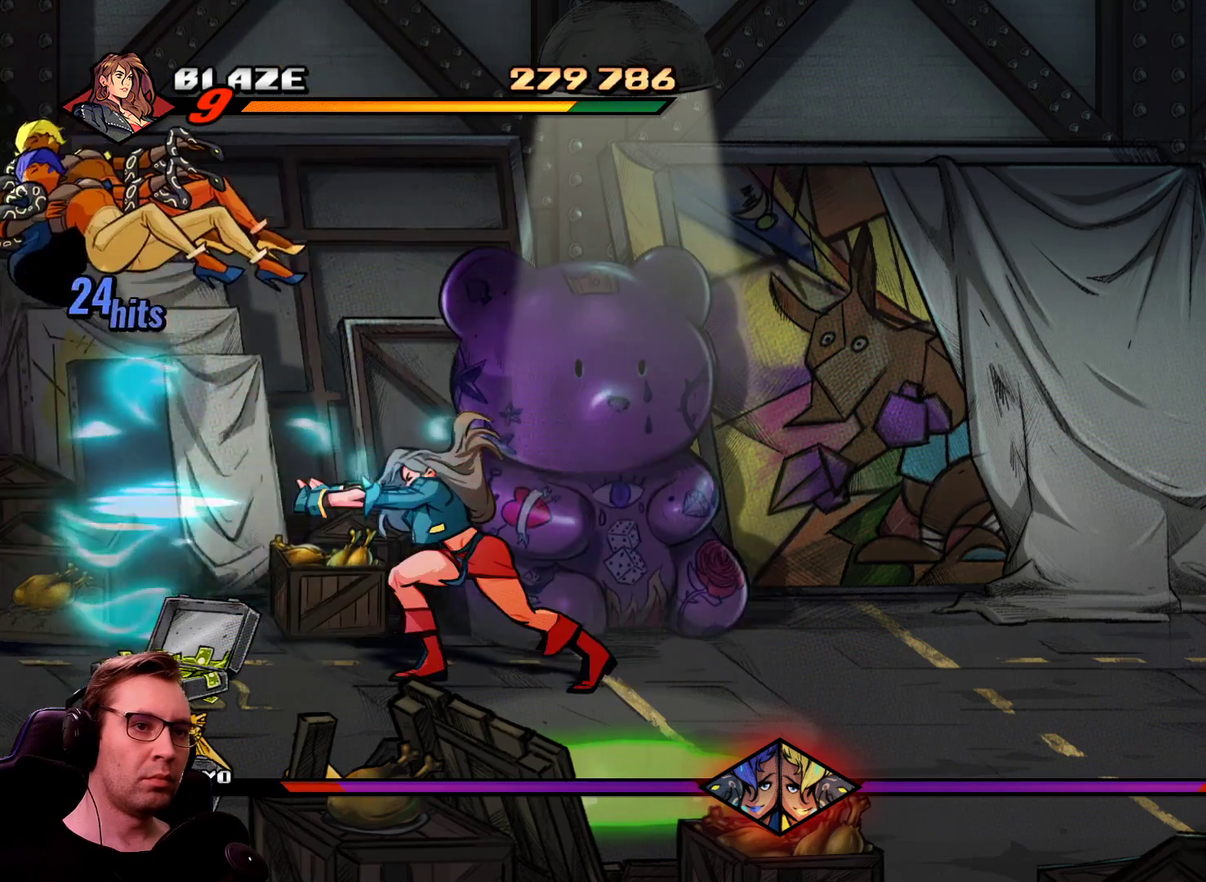
{"buttons": ["CROSS", "SQUARE"], "events": [[251, "R1", "down"], [301, "DPAD_DOWN", "down"], [351, "SQUARE", "down"], [367, "R1", "up"], [484, "CROSS", "down"], [484, "DPAD_DOWN", "up"], [484, "DPAD_LEFT", "up"]]}
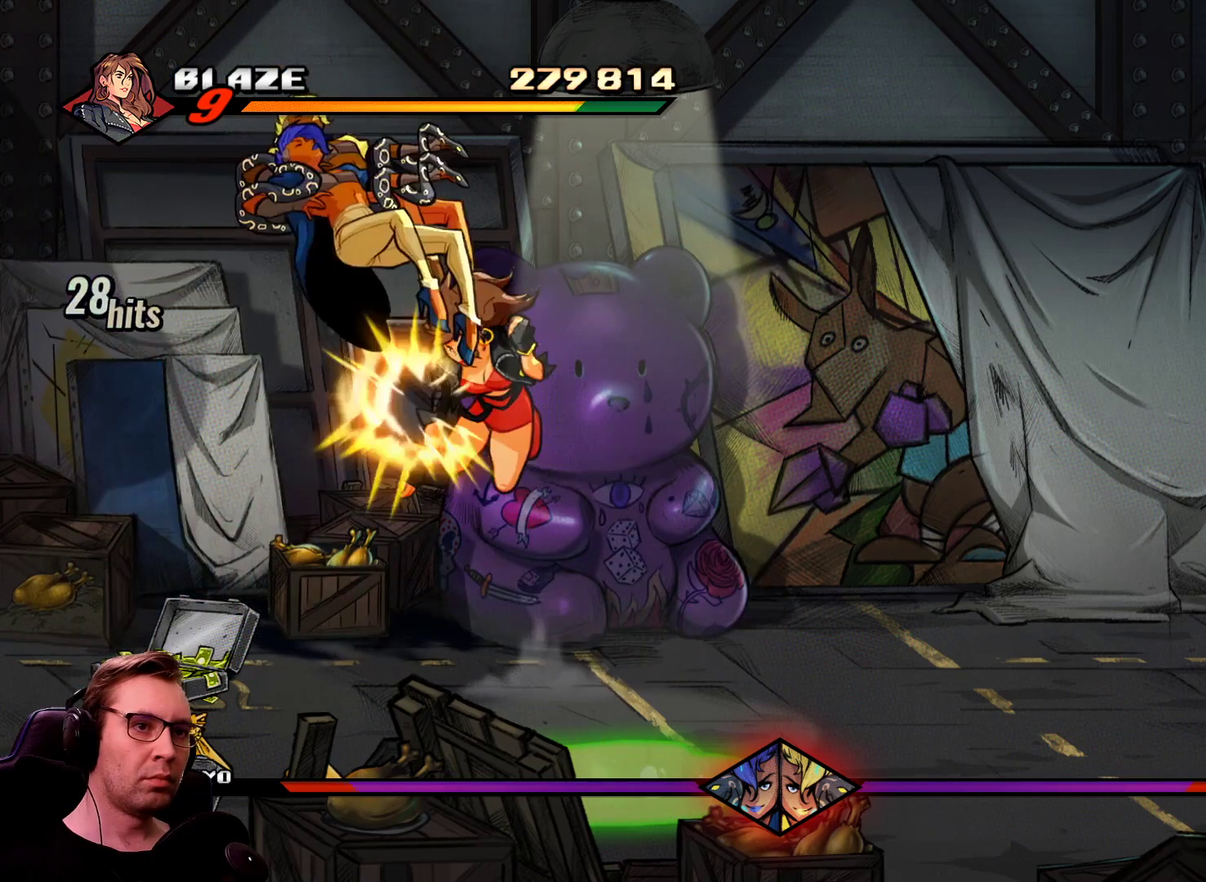
{"buttons": ["SQUARE"], "events": [[83, "CROSS", "up"]]}
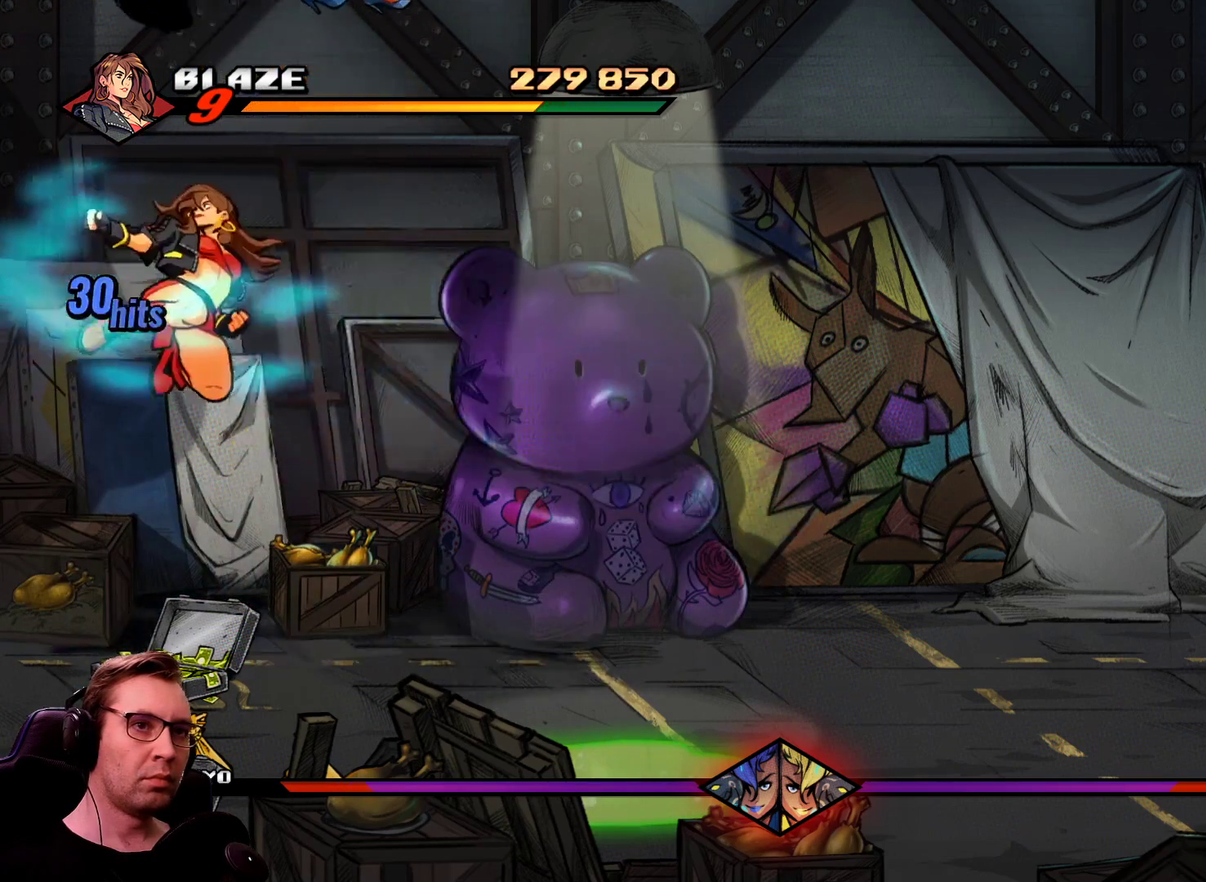
{"buttons": [], "events": [[384, "SQUARE", "up"]]}
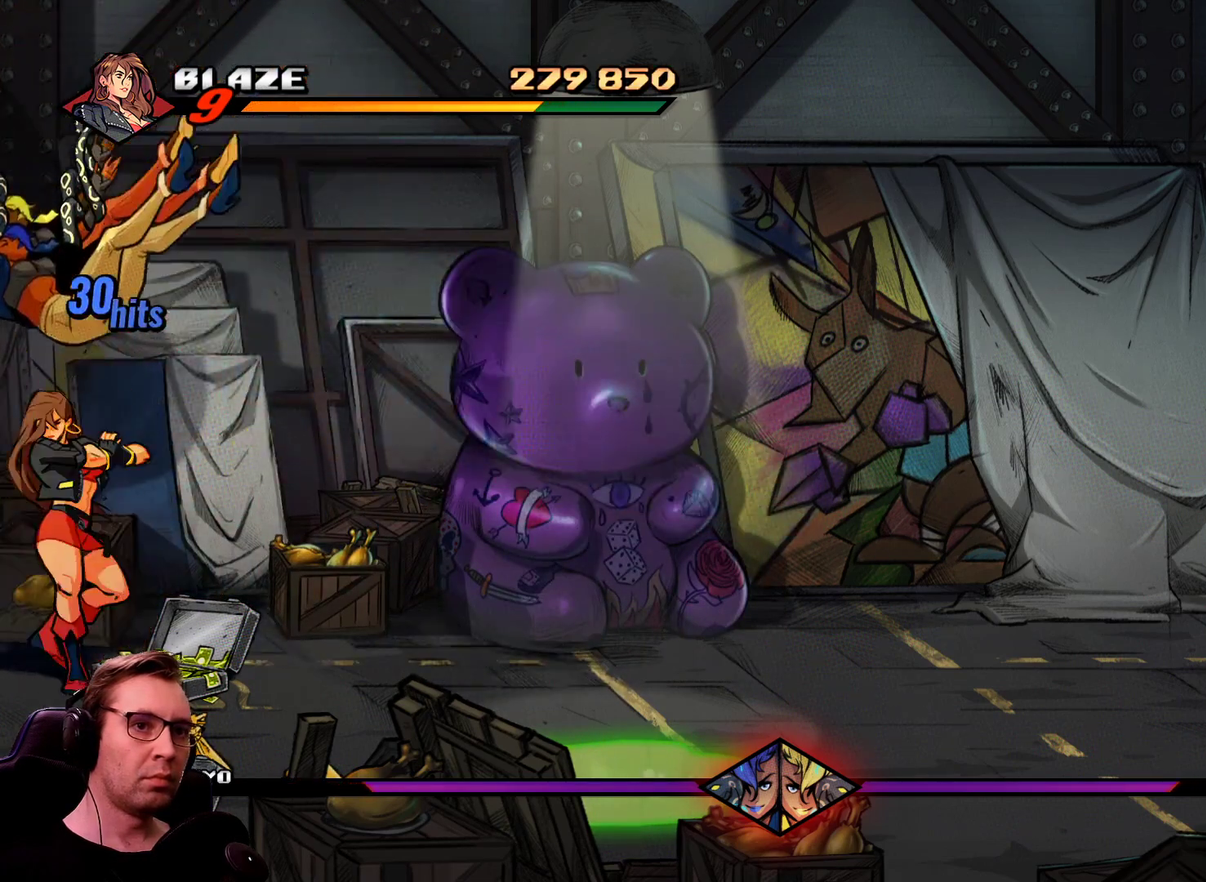
{"buttons": ["DPAD_DOWN", "DPAD_RIGHT"], "events": [[17, "DPAD_DOWN", "down"], [17, "DPAD_RIGHT", "down"], [250, "CROSS", "down"], [350, "CROSS", "up"]]}
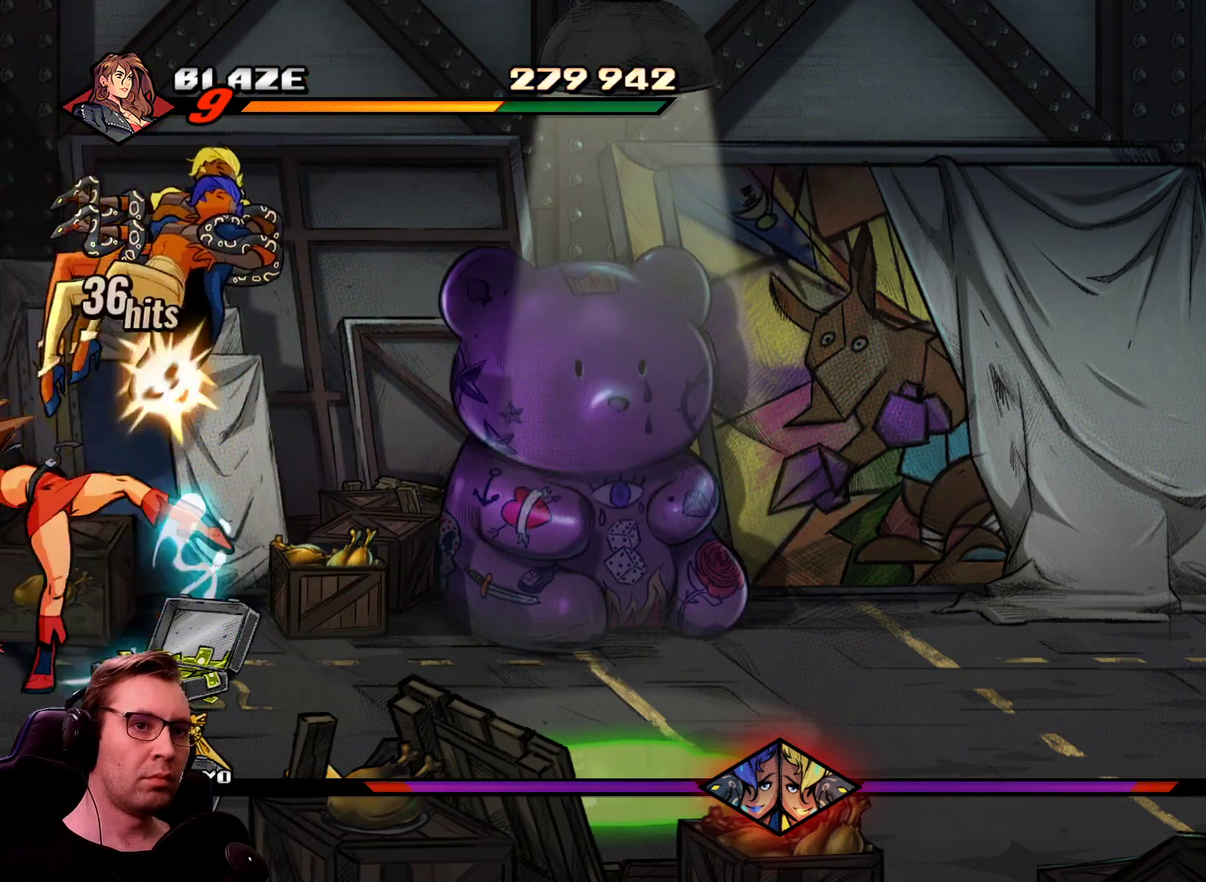
{"buttons": ["DPAD_DOWN", "DPAD_LEFT"], "events": [[84, "DPAD_RIGHT", "up"], [134, "DPAD_LEFT", "down"]]}
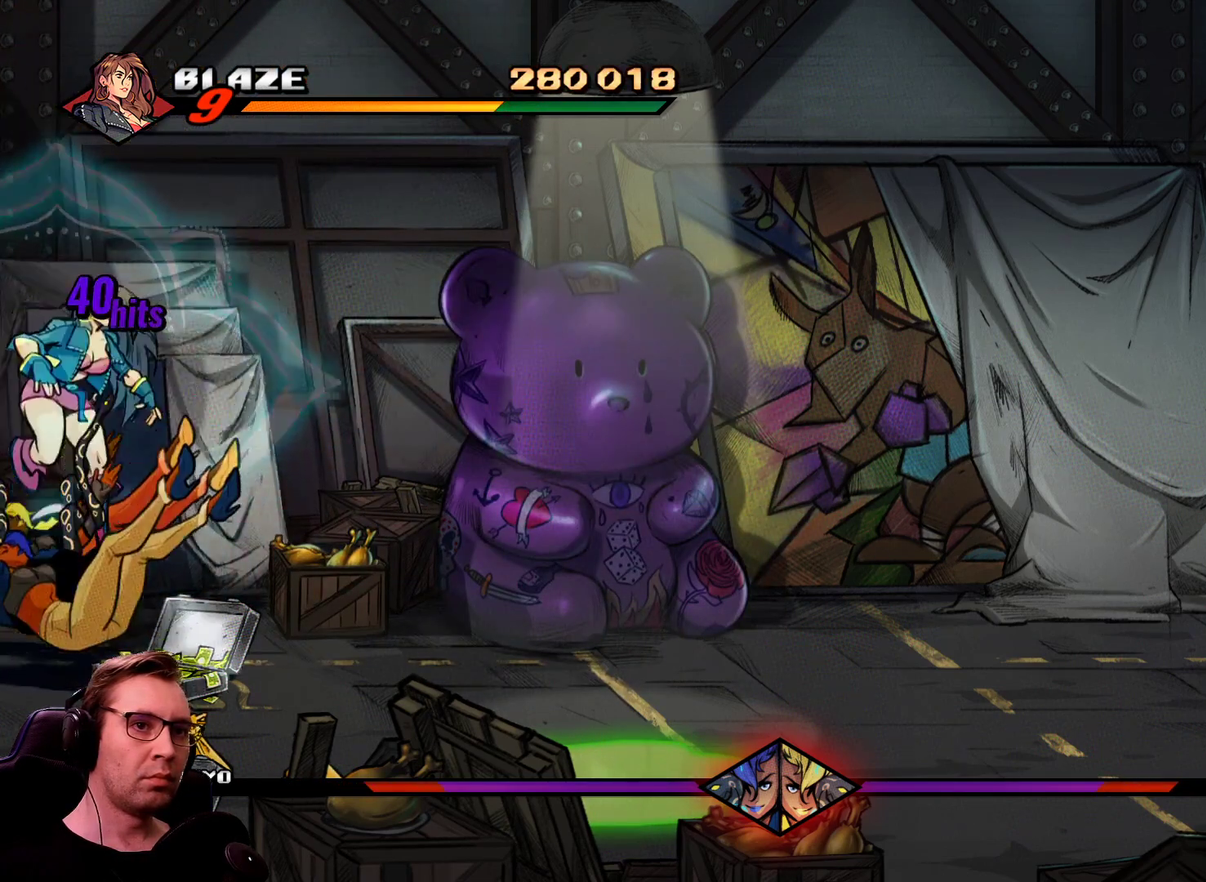
{"buttons": [], "events": [[117, "DPAD_DOWN", "up"], [117, "DPAD_LEFT", "up"], [200, "DPAD_LEFT", "down"], [250, "DPAD_LEFT", "up"], [351, "DPAD_LEFT", "down"], [401, "SQUARE", "down"], [484, "DPAD_LEFT", "up"], [484, "SQUARE", "up"]]}
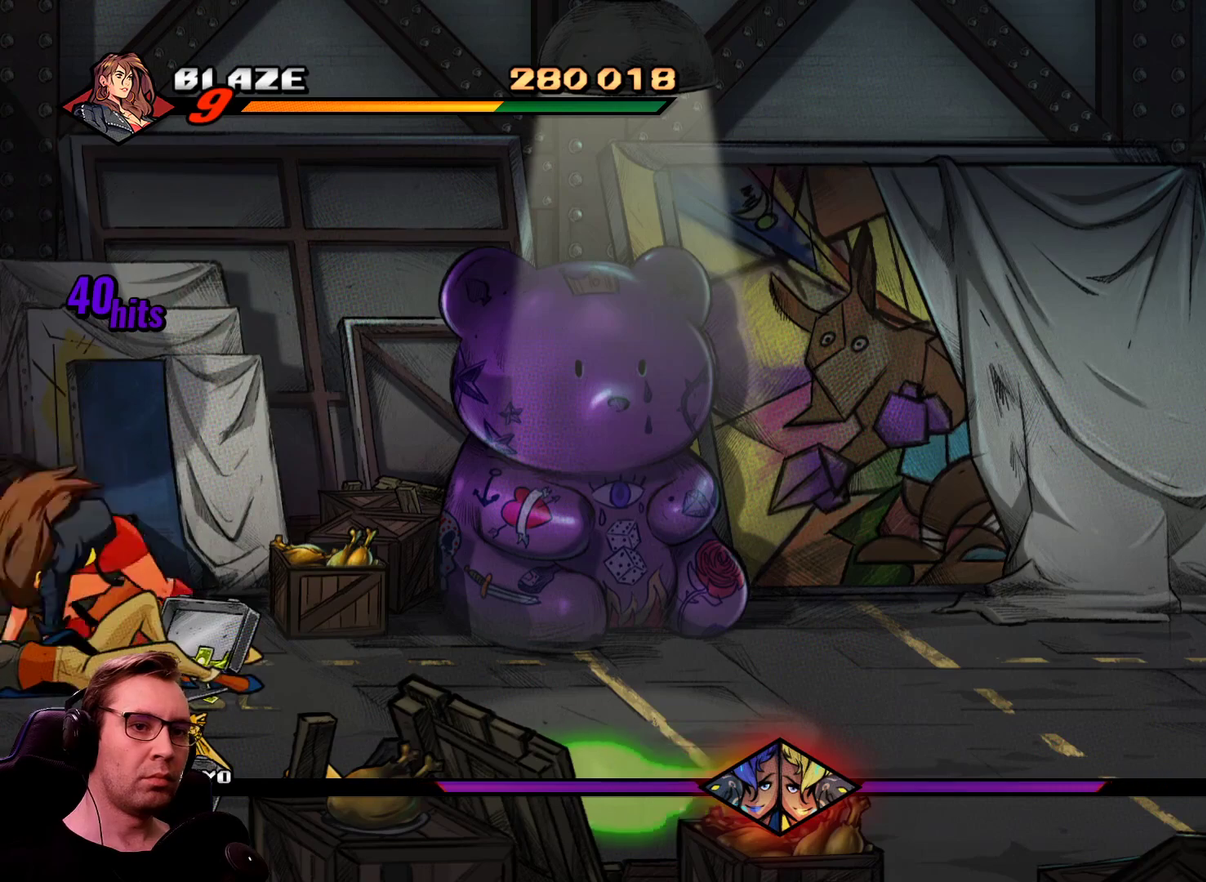
{"buttons": [], "events": [[367, "DPAD_DOWN", "down"], [500, "DPAD_DOWN", "up"]]}